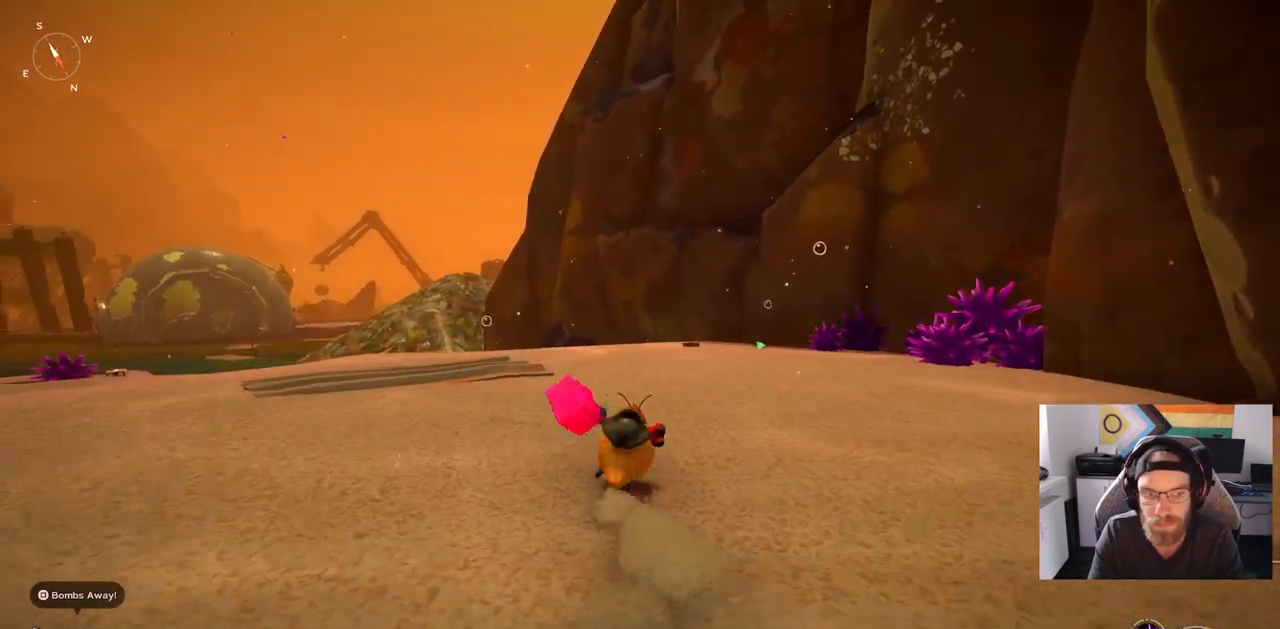
Gameplay with a controller (PlayStation layout); each line is a JSON object with the inputs held at the frame after it. "events" lists button and stick changes between this image and that frame as [ms after this image, input, new state], when the widget could be followed in between. Not read: CROSS L1 R1.
{"buttons": [], "left_stick": "up-right", "right_stick": "down", "events": [[100, "right_stick", "down"]]}
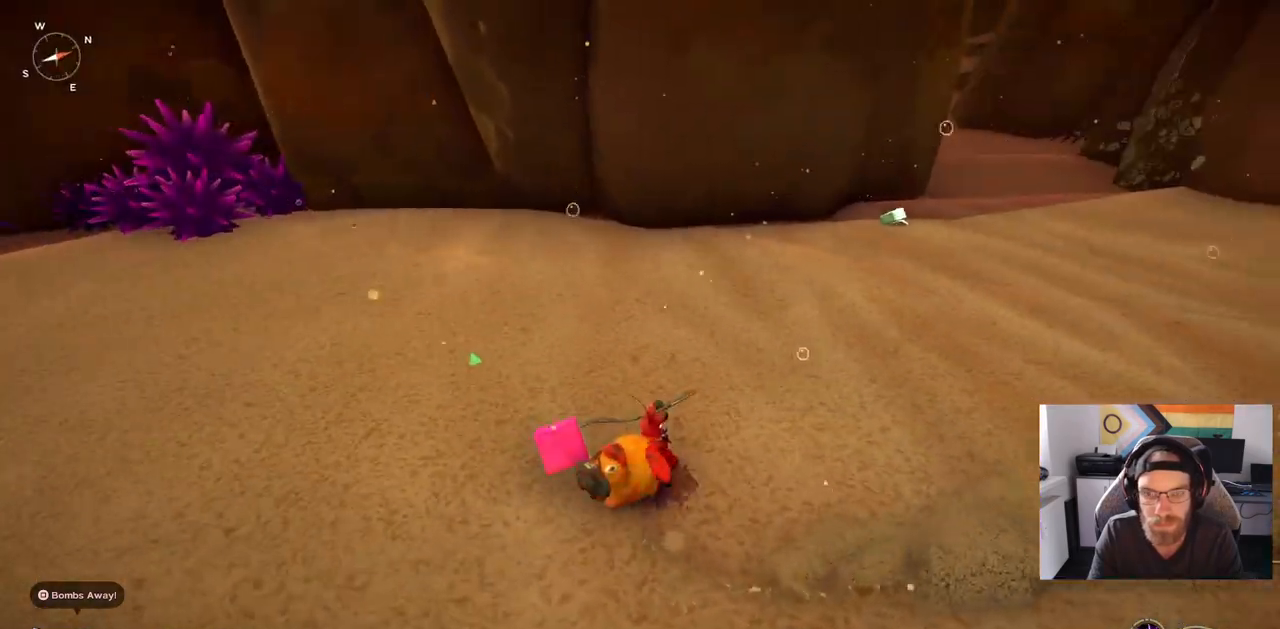
{"buttons": [], "left_stick": "up-right", "right_stick": "down", "events": []}
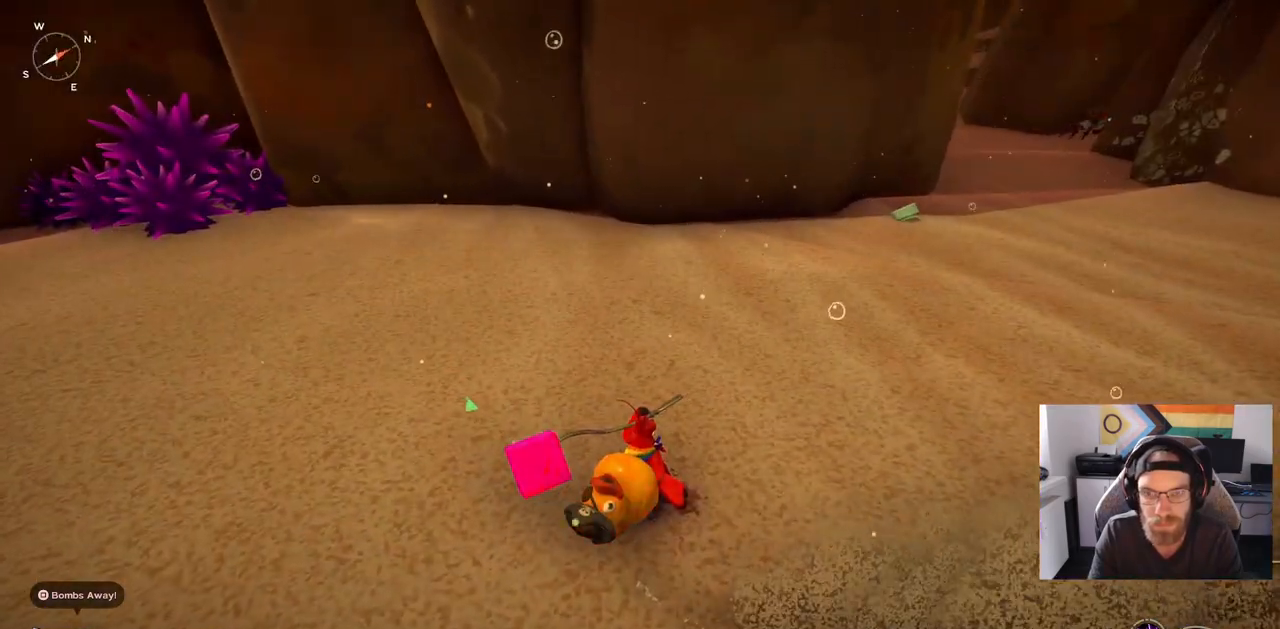
{"buttons": ["CIRCLE"], "left_stick": "up-right", "right_stick": "down", "events": [[383, "CIRCLE", "down"]]}
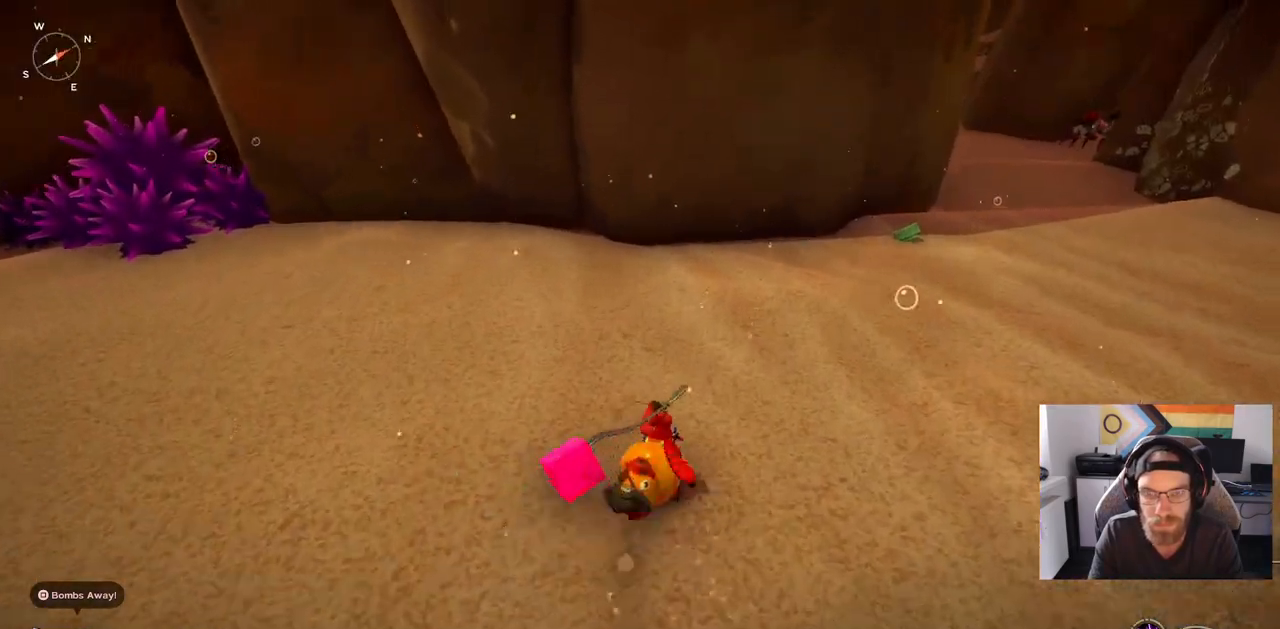
{"buttons": ["CIRCLE"], "left_stick": "up-right", "right_stick": "down", "events": []}
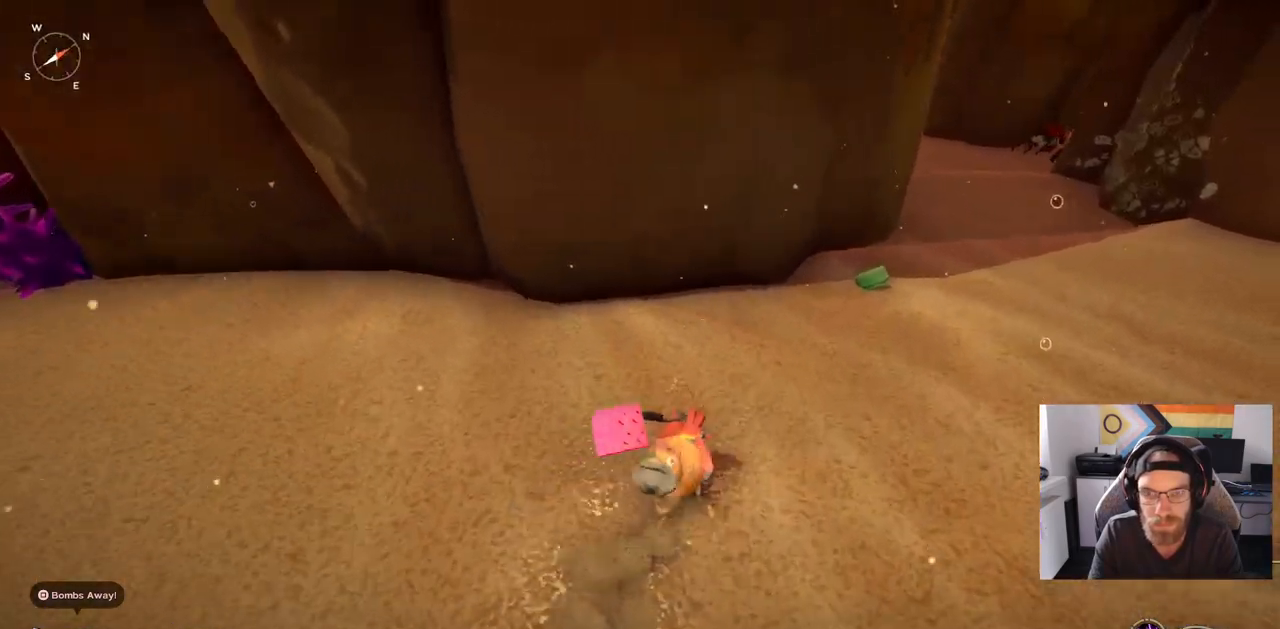
{"buttons": [], "left_stick": "up-right", "right_stick": "center", "events": [[467, "CIRCLE", "up"], [500, "right_stick", "center"]]}
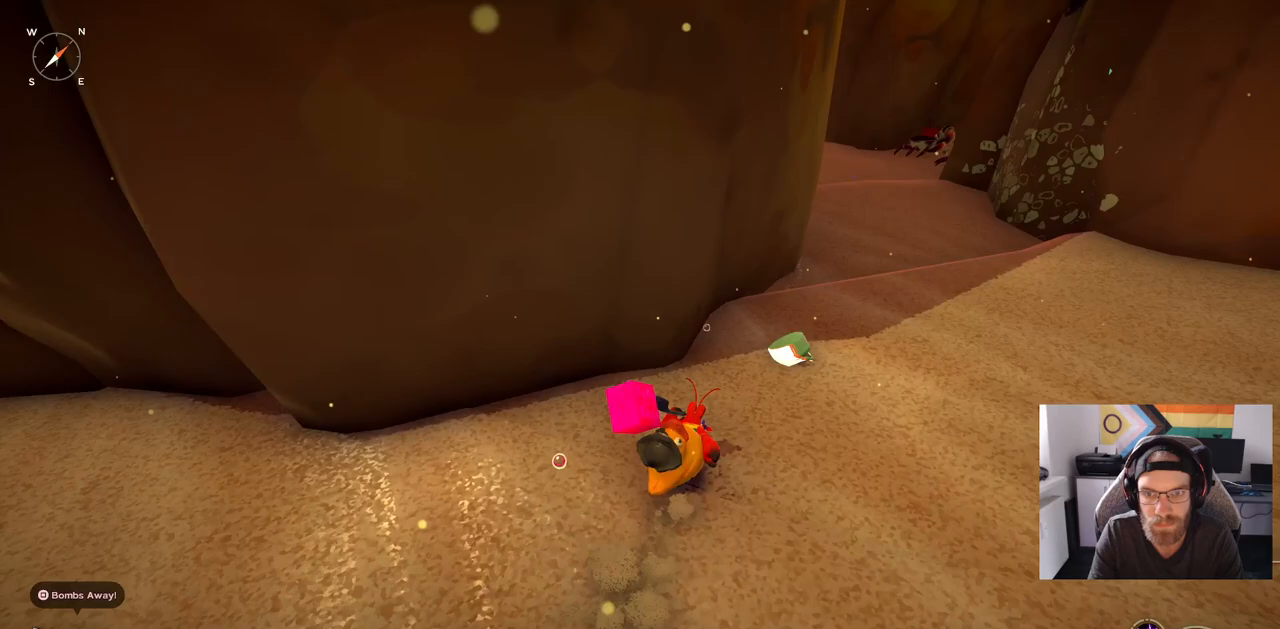
{"buttons": [], "left_stick": "center", "right_stick": "center", "events": [[350, "left_stick", "center"]]}
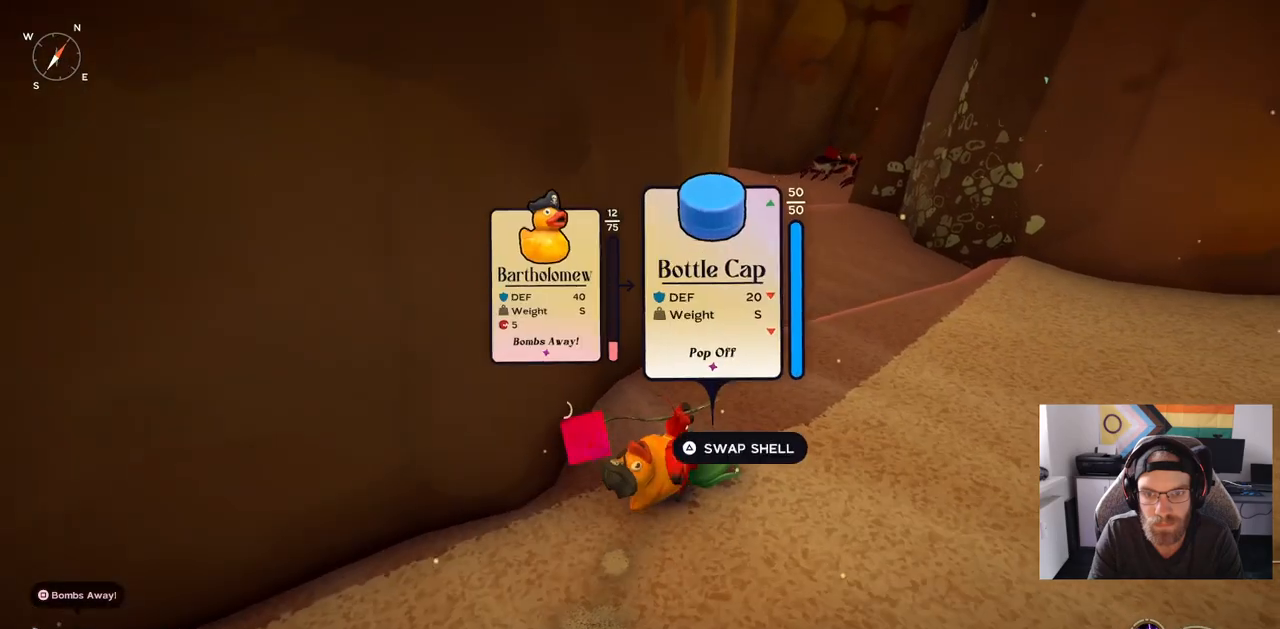
{"buttons": [], "left_stick": "center", "right_stick": "center", "events": []}
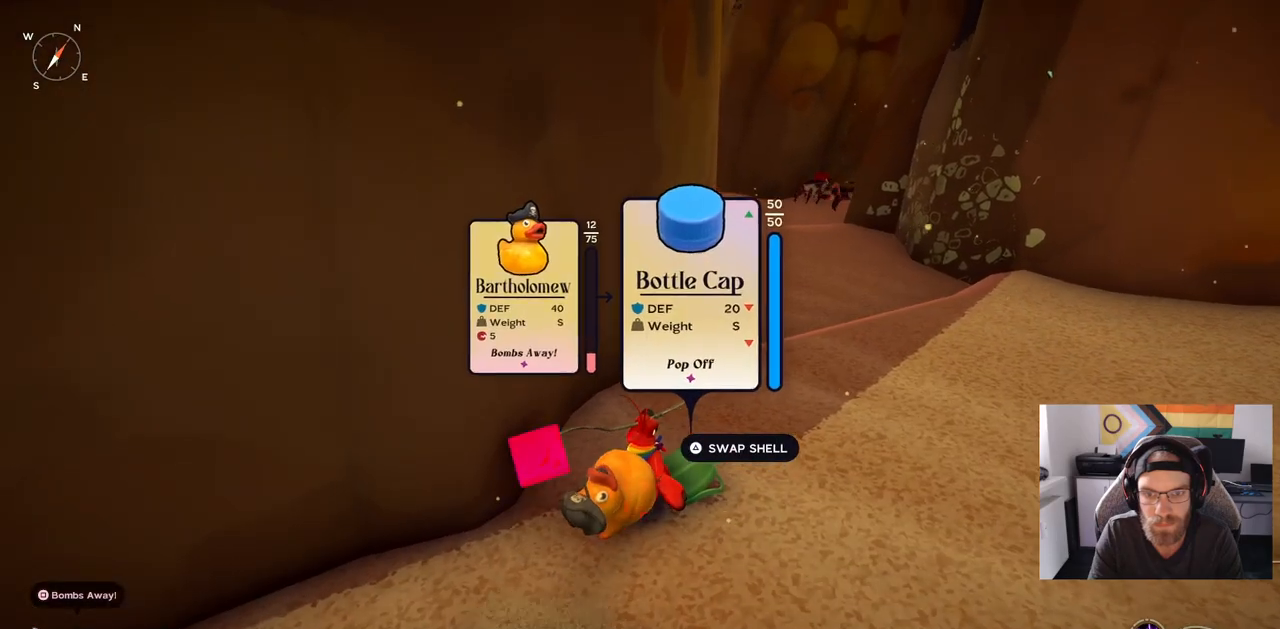
{"buttons": [], "left_stick": "center", "right_stick": "center", "events": [[400, "TRIANGLE", "down"], [500, "TRIANGLE", "up"]]}
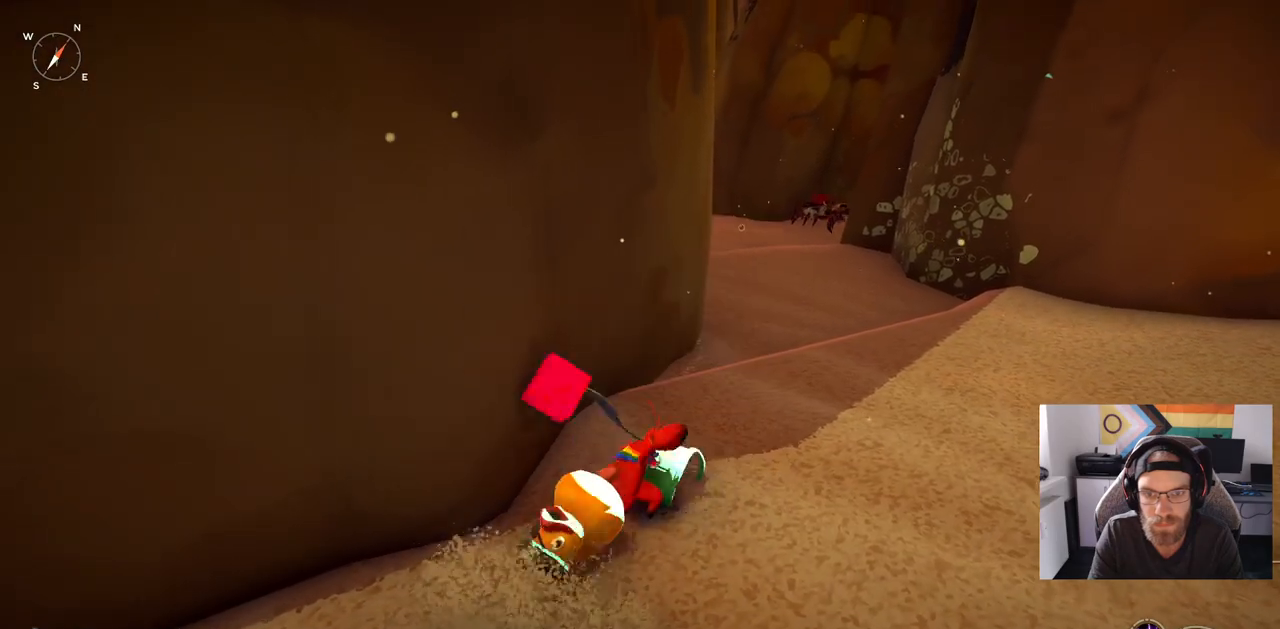
{"buttons": [], "left_stick": "center", "right_stick": "center", "events": []}
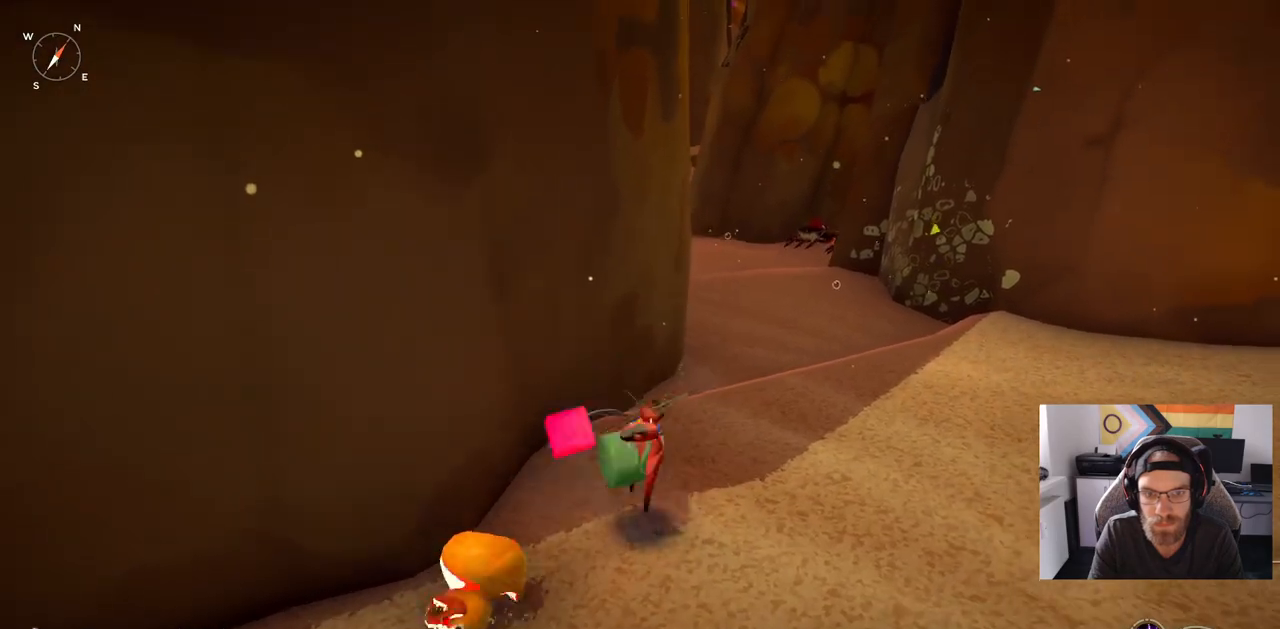
{"buttons": [], "left_stick": "down-left", "right_stick": "left", "events": [[117, "left_stick", "down-left"], [283, "right_stick", "left"]]}
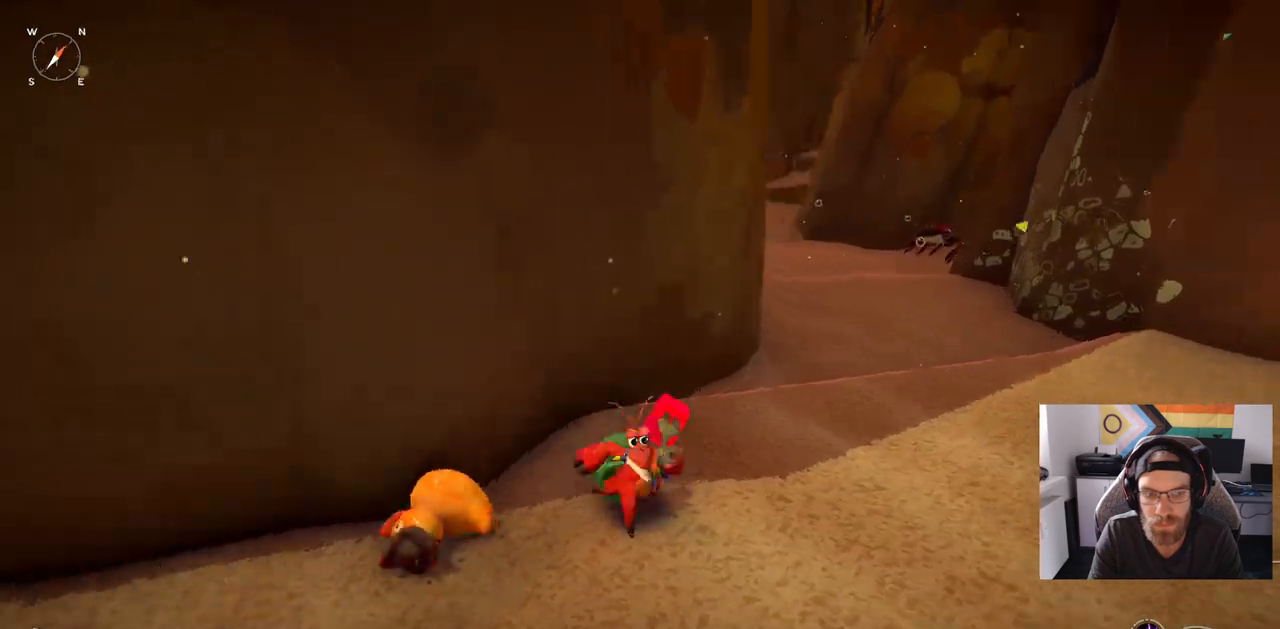
{"buttons": [], "left_stick": "down-left", "right_stick": "left", "events": []}
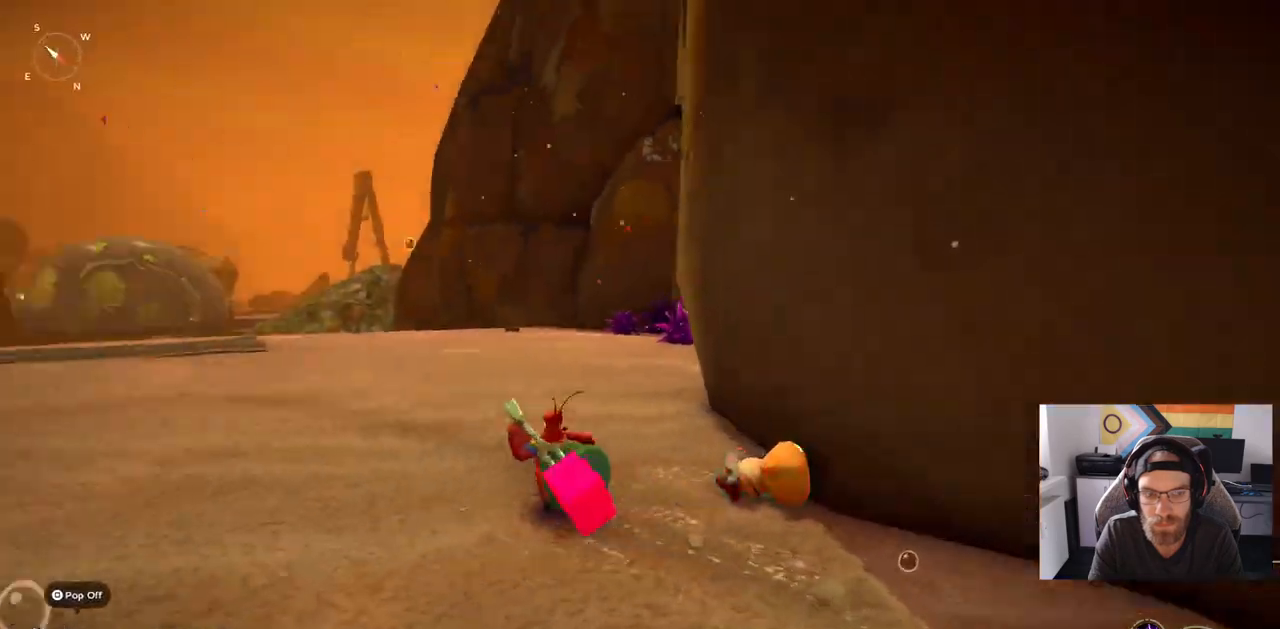
{"buttons": ["CIRCLE"], "left_stick": "up", "right_stick": "center", "events": [[33, "left_stick", "center"], [217, "left_stick", "up"], [217, "right_stick", "center"], [233, "CIRCLE", "down"]]}
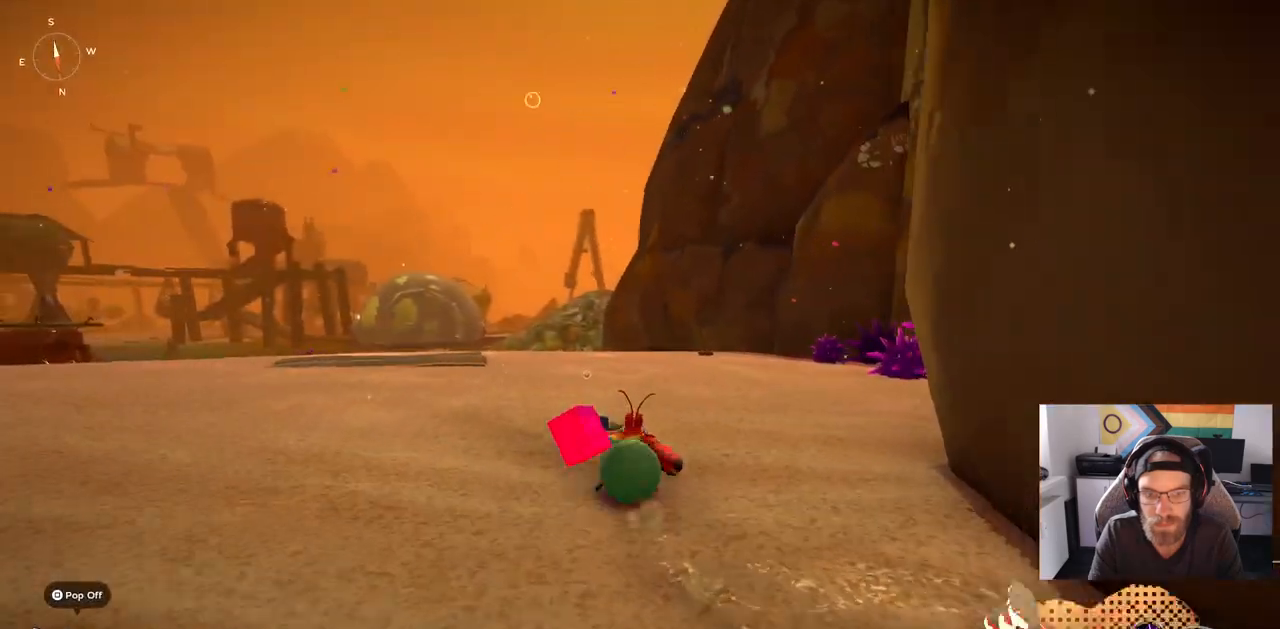
{"buttons": ["CIRCLE"], "left_stick": "up", "right_stick": "center", "events": []}
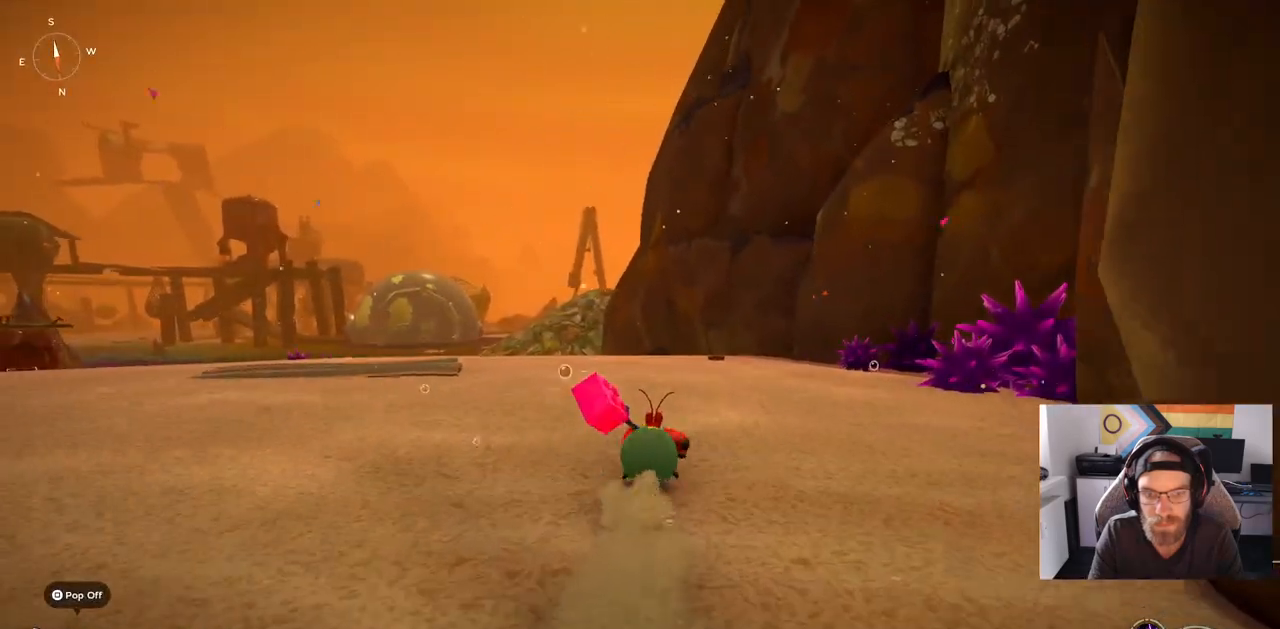
{"buttons": ["CIRCLE"], "left_stick": "up", "right_stick": "center", "events": []}
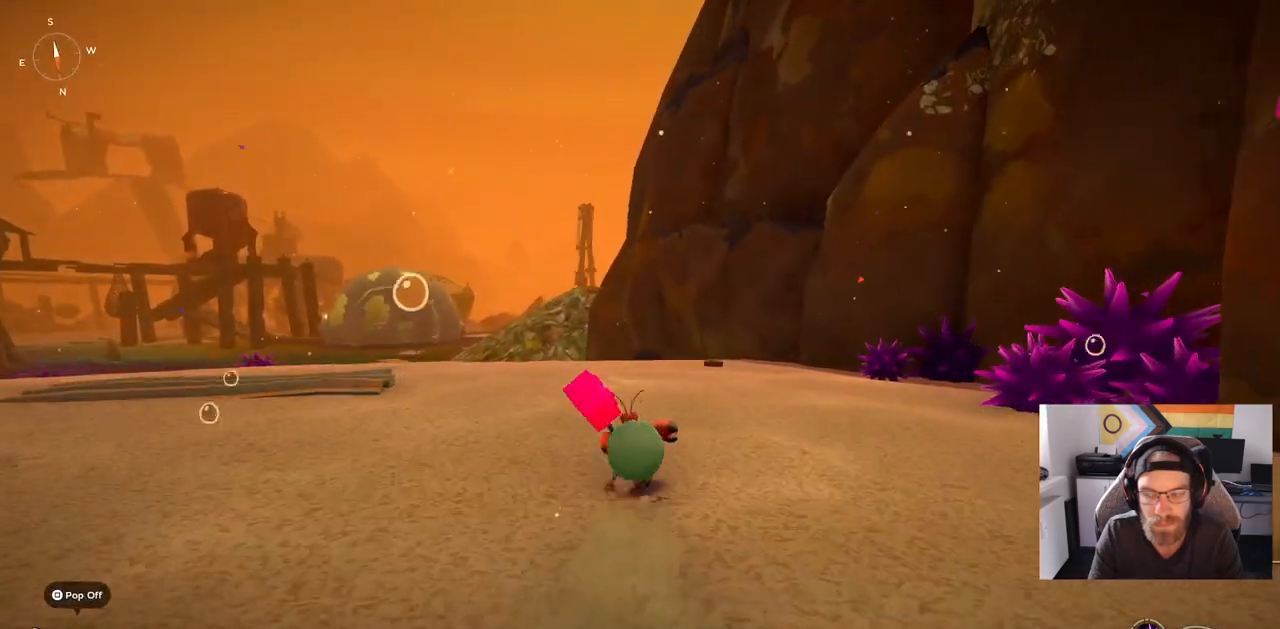
{"buttons": [], "left_stick": "up", "right_stick": "center", "events": [[350, "CIRCLE", "up"]]}
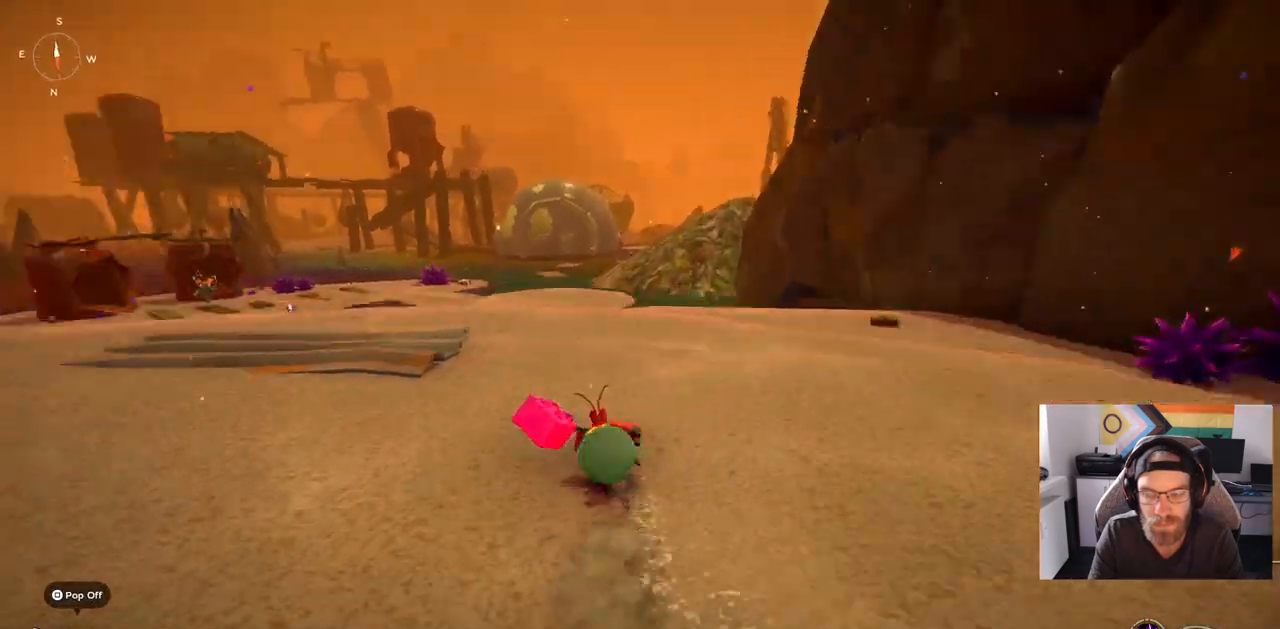
{"buttons": ["CIRCLE"], "left_stick": "up", "right_stick": "left", "events": [[67, "right_stick", "left"], [233, "CIRCLE", "down"]]}
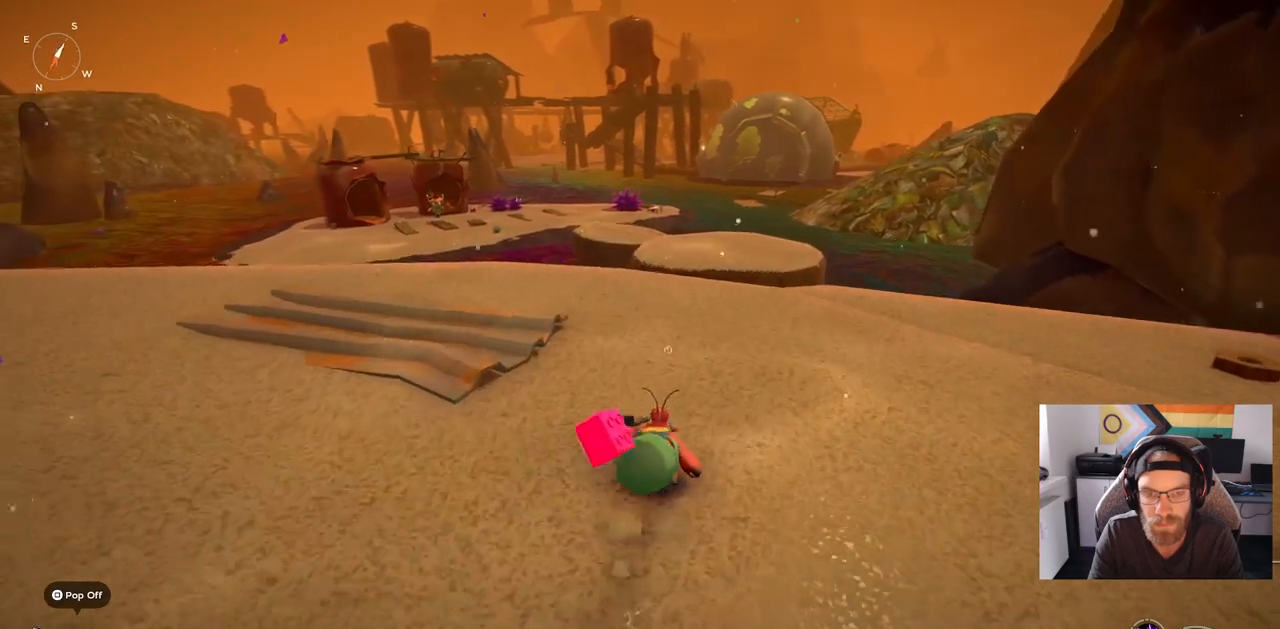
{"buttons": ["CIRCLE"], "left_stick": "up", "right_stick": "left", "events": []}
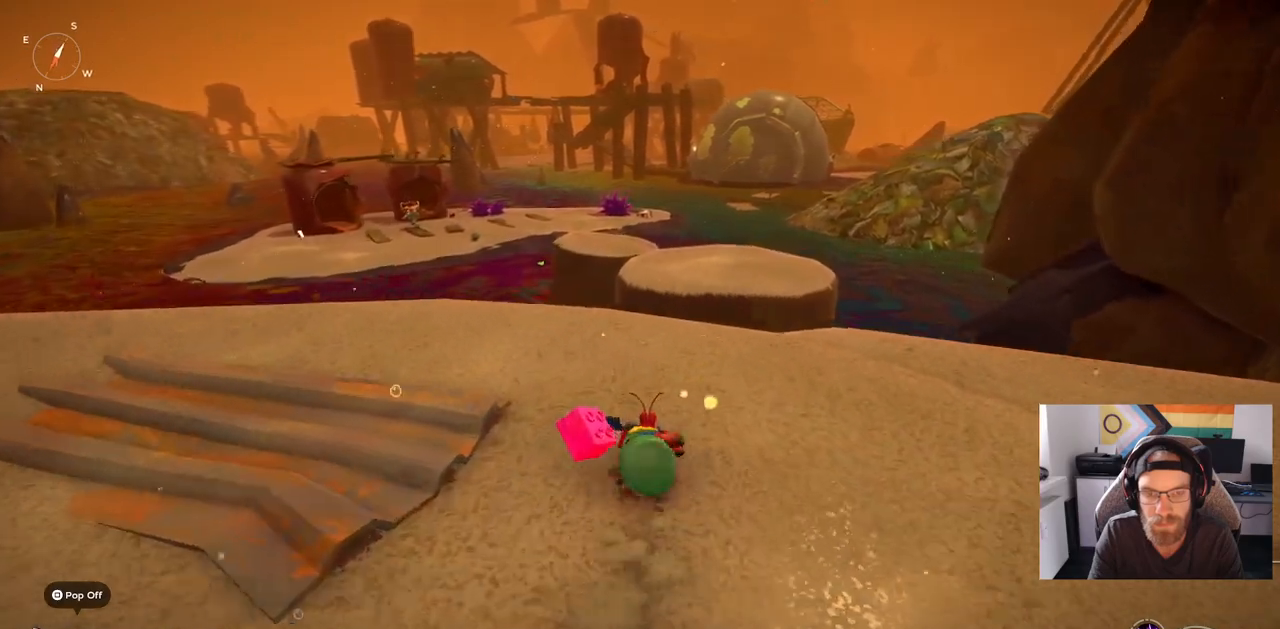
{"buttons": ["CIRCLE"], "left_stick": "up", "right_stick": "left", "events": []}
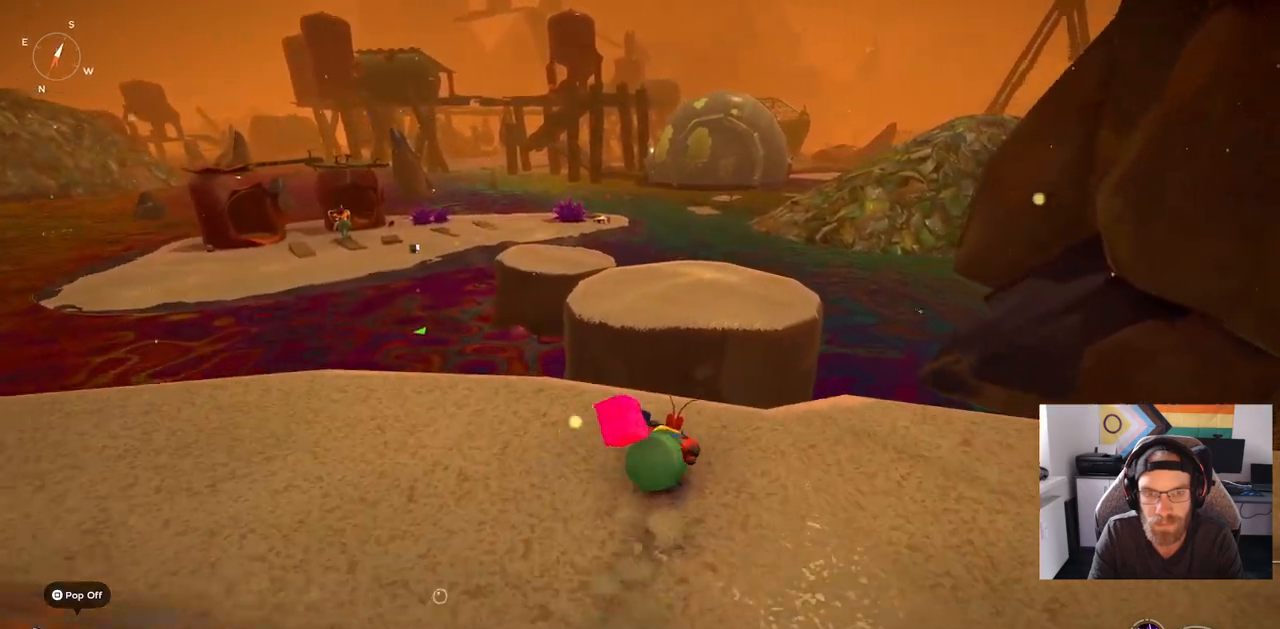
{"buttons": [], "left_stick": "up", "right_stick": "left", "events": [[417, "CIRCLE", "up"]]}
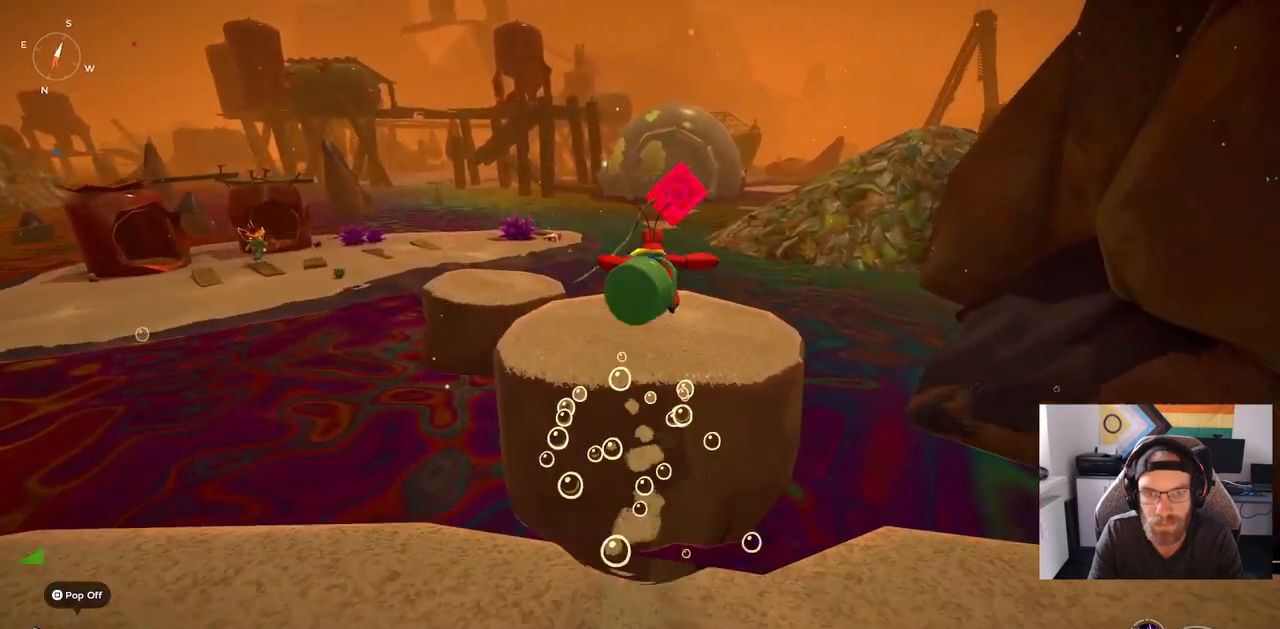
{"buttons": [], "left_stick": "up", "right_stick": "left", "events": []}
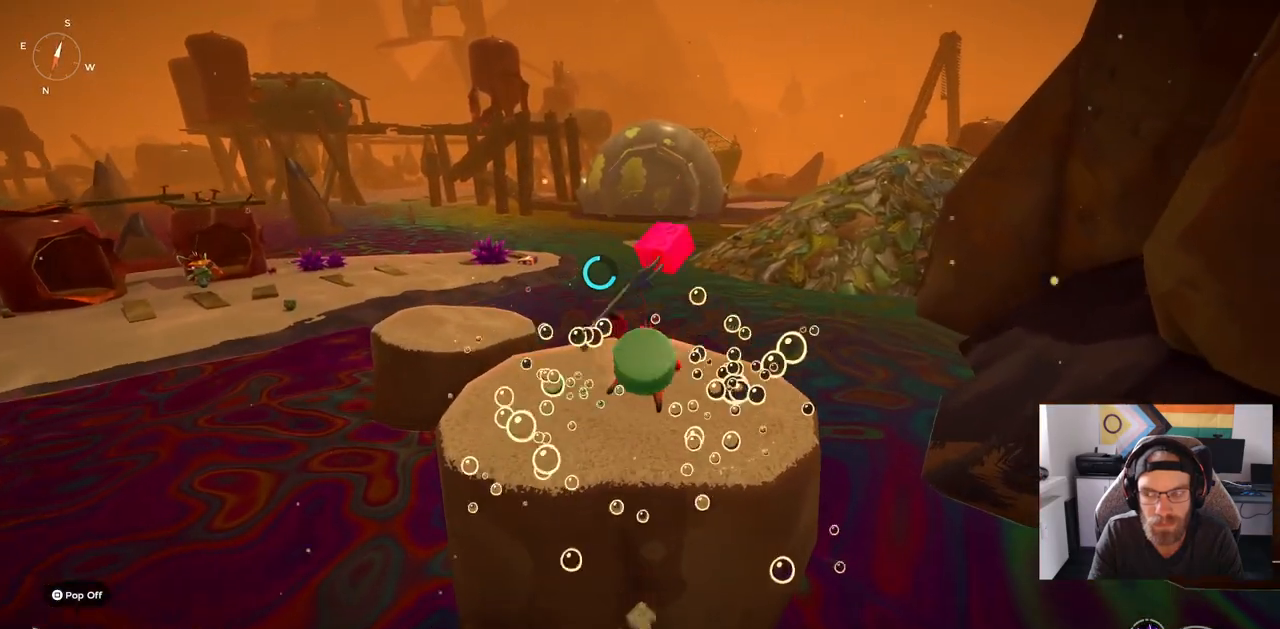
{"buttons": [], "left_stick": "up", "right_stick": "left", "events": []}
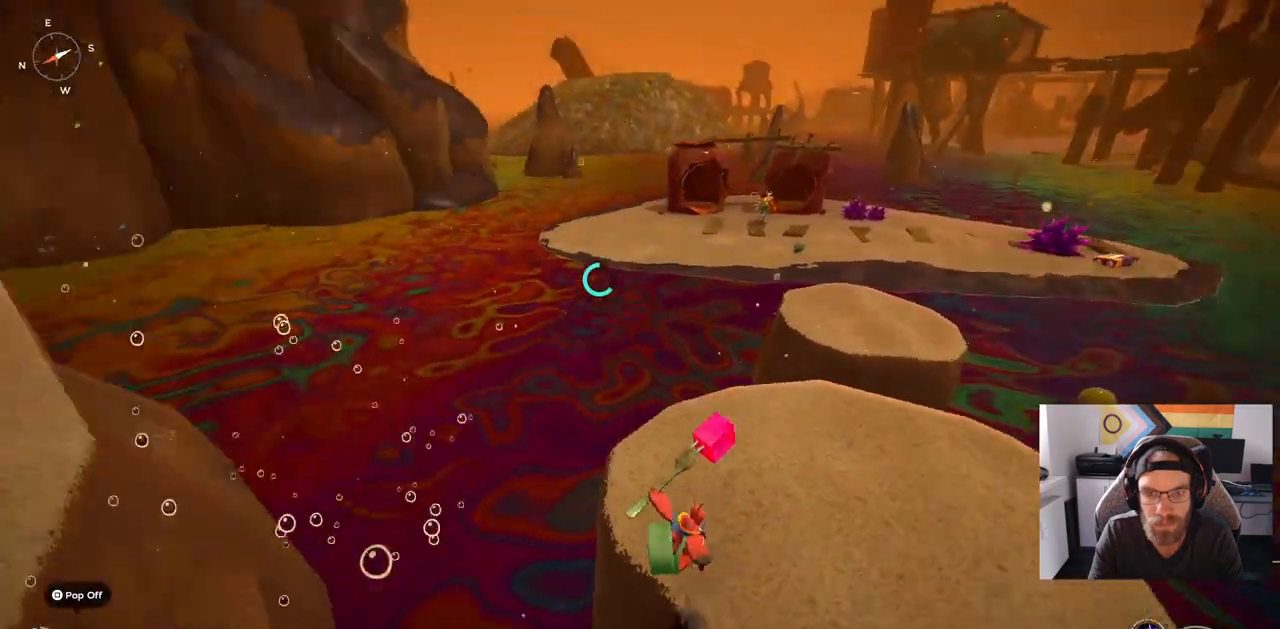
{"buttons": ["CIRCLE"], "left_stick": "up", "right_stick": "left", "events": [[300, "CIRCLE", "down"]]}
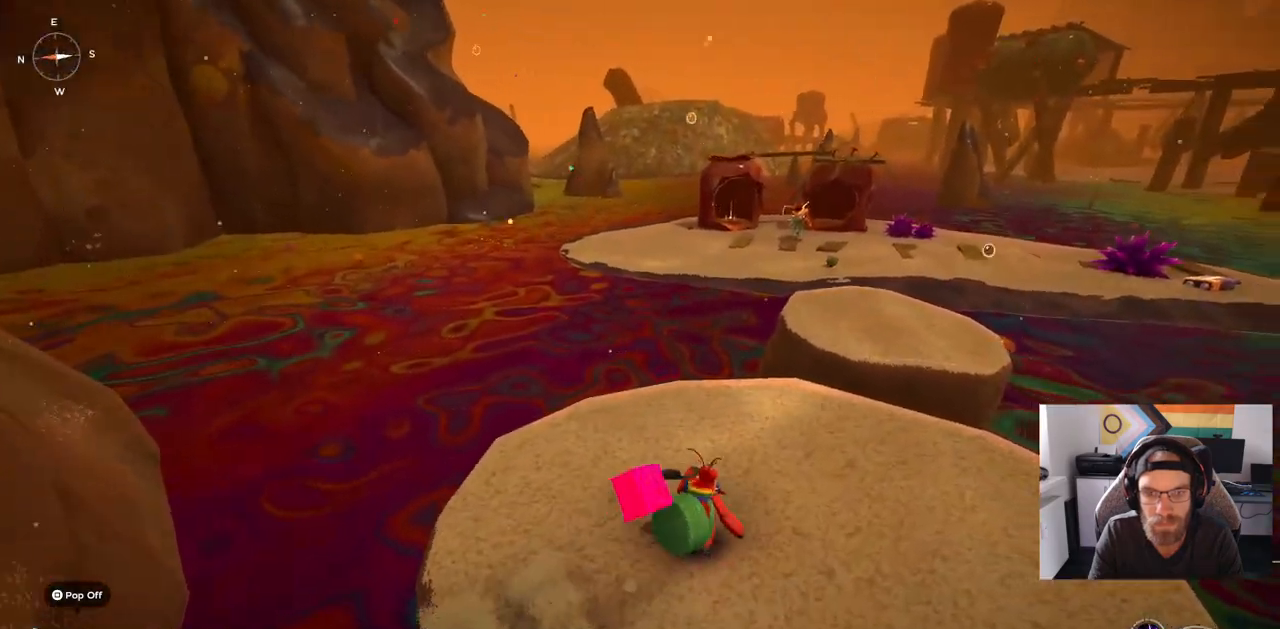
{"buttons": ["CIRCLE"], "left_stick": "up", "right_stick": "left", "events": []}
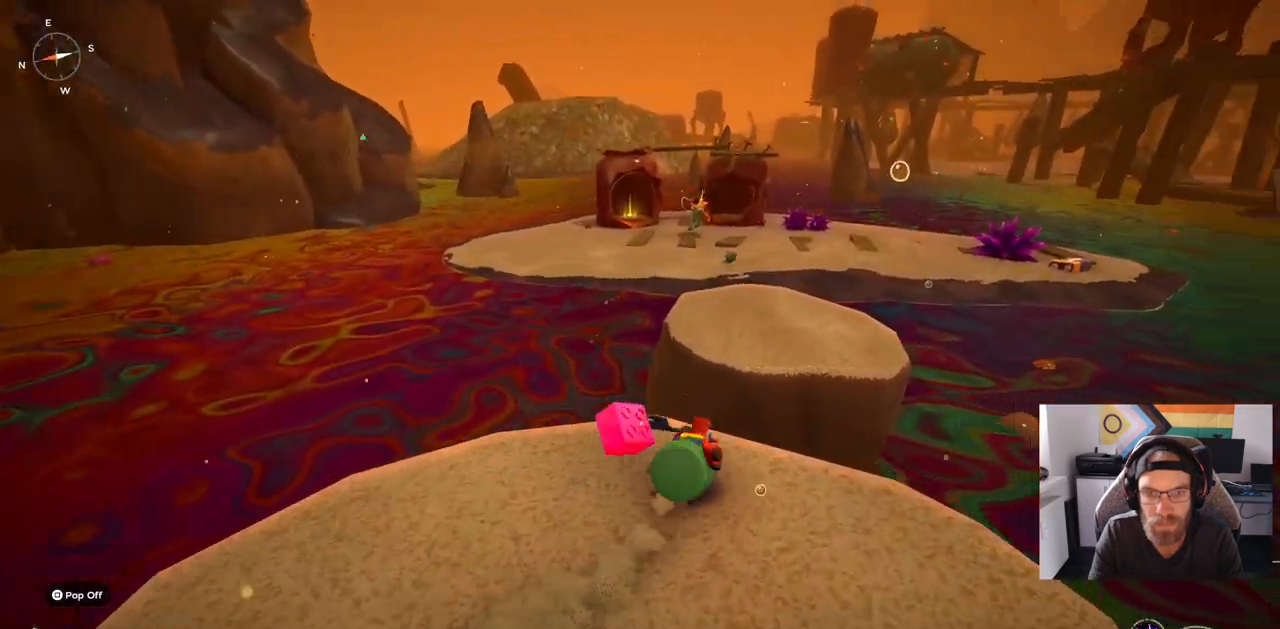
{"buttons": [], "left_stick": "up", "right_stick": "left", "events": [[317, "CIRCLE", "up"]]}
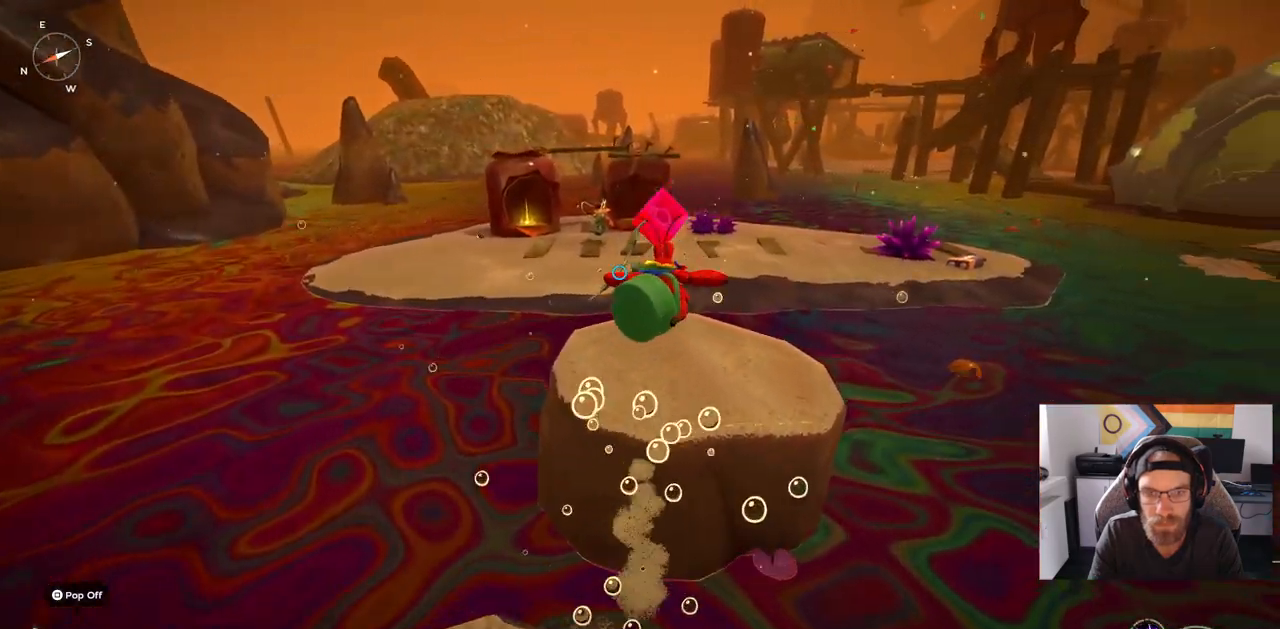
{"buttons": ["CIRCLE"], "left_stick": "up", "right_stick": "center", "events": [[417, "CIRCLE", "down"], [433, "right_stick", "center"]]}
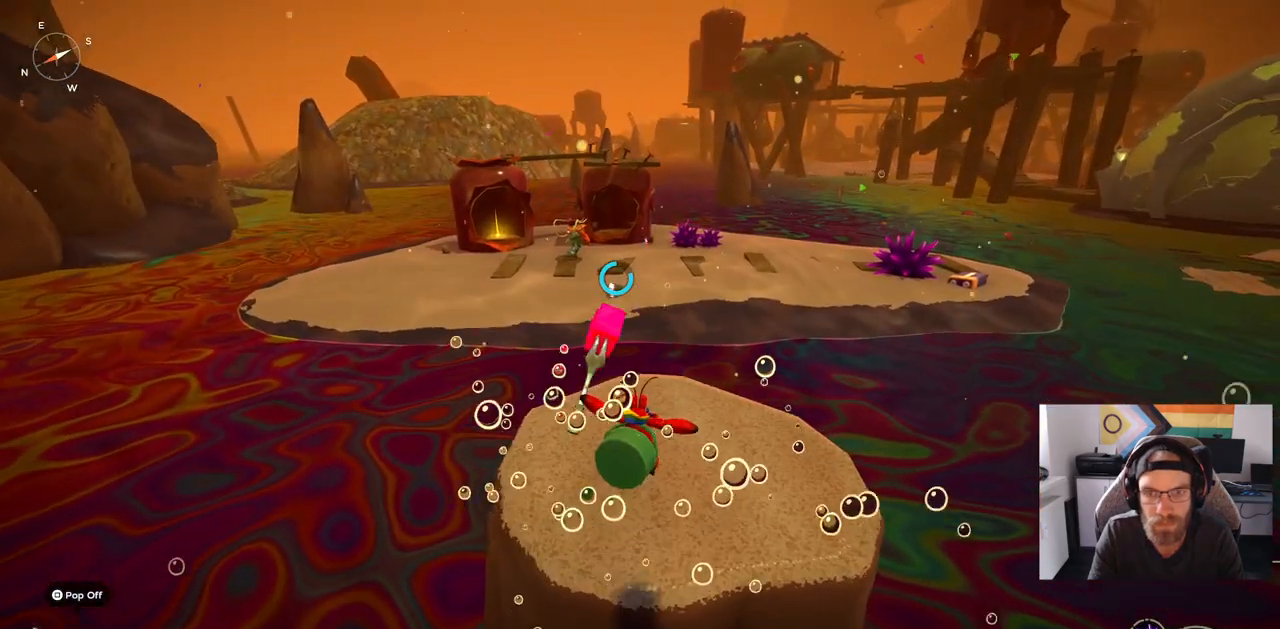
{"buttons": ["CIRCLE"], "left_stick": "up", "right_stick": "center", "events": []}
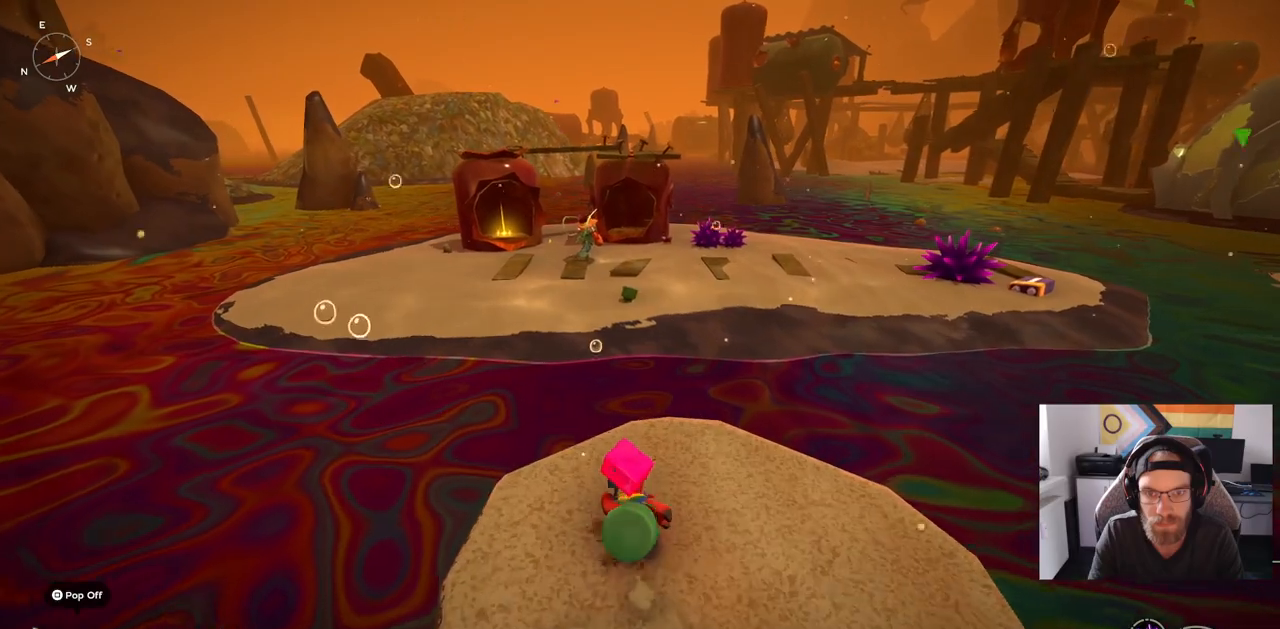
{"buttons": ["CIRCLE"], "left_stick": "up", "right_stick": "center", "events": []}
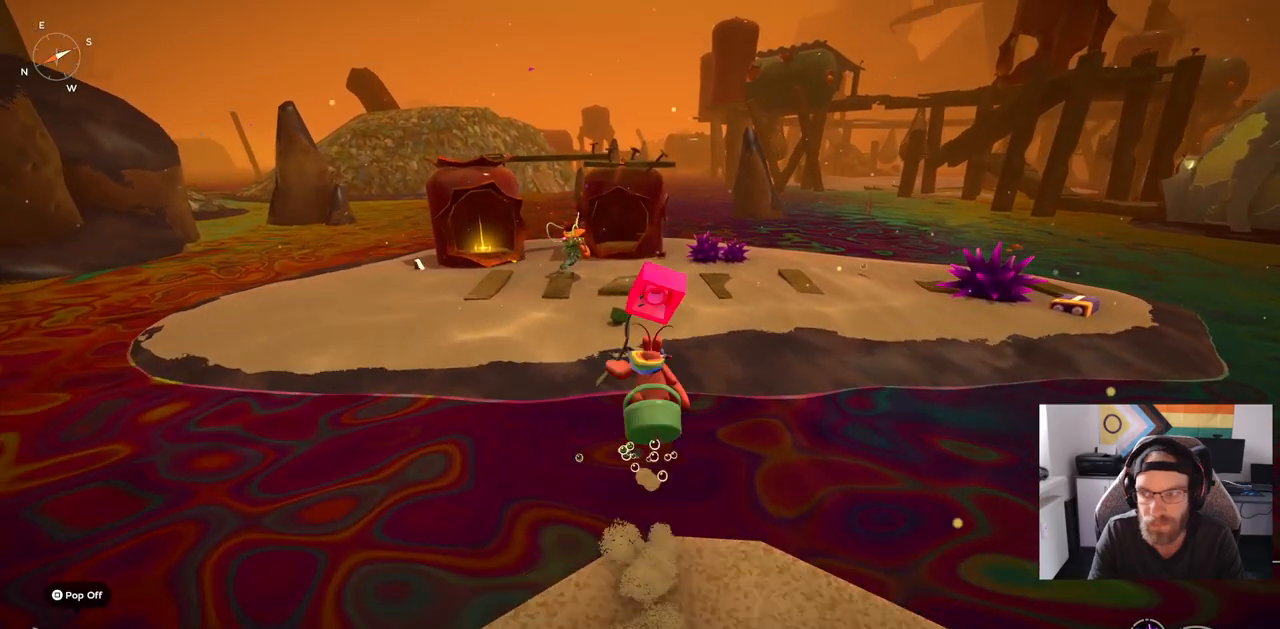
{"buttons": [], "left_stick": "up", "right_stick": "center", "events": [[83, "CIRCLE", "up"]]}